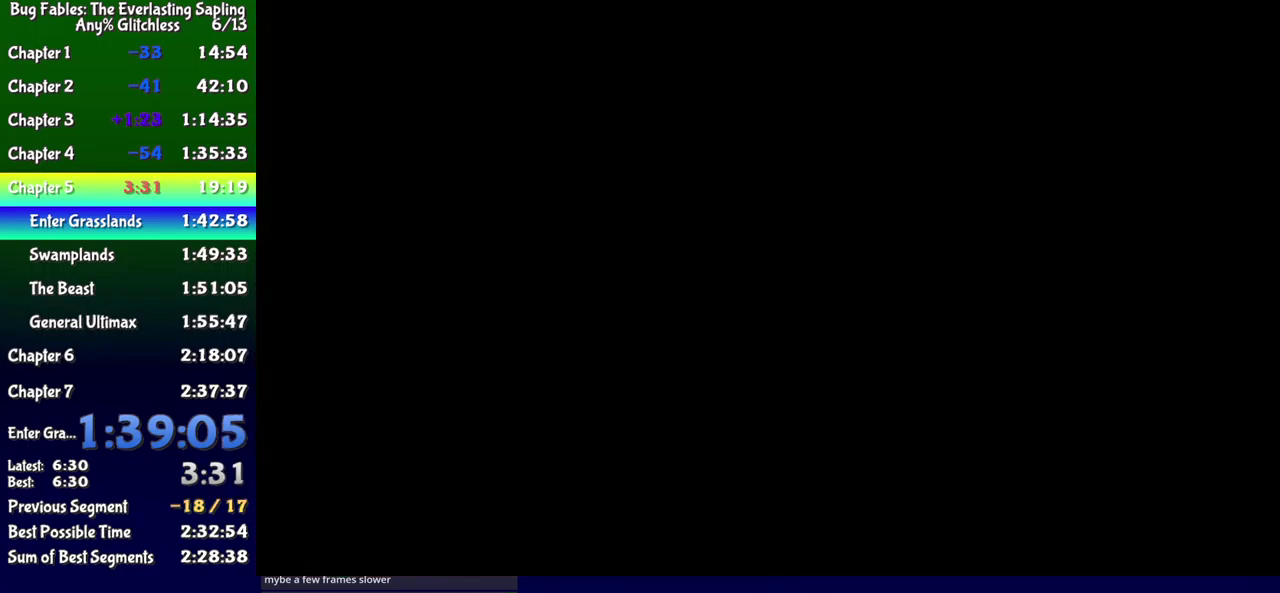
Gameplay with a controller (Xbox layout); each line is a JSON object with the inputs held at the frame after it. "events" lists button and stick changes between this image and that frame as [ms after this image, input, new state], when the widget could be followed in between. Not read: L1 L2 L3 R1 R2 R3 left_stick.
{"buttons": ["DPAD_LEFT"], "events": []}
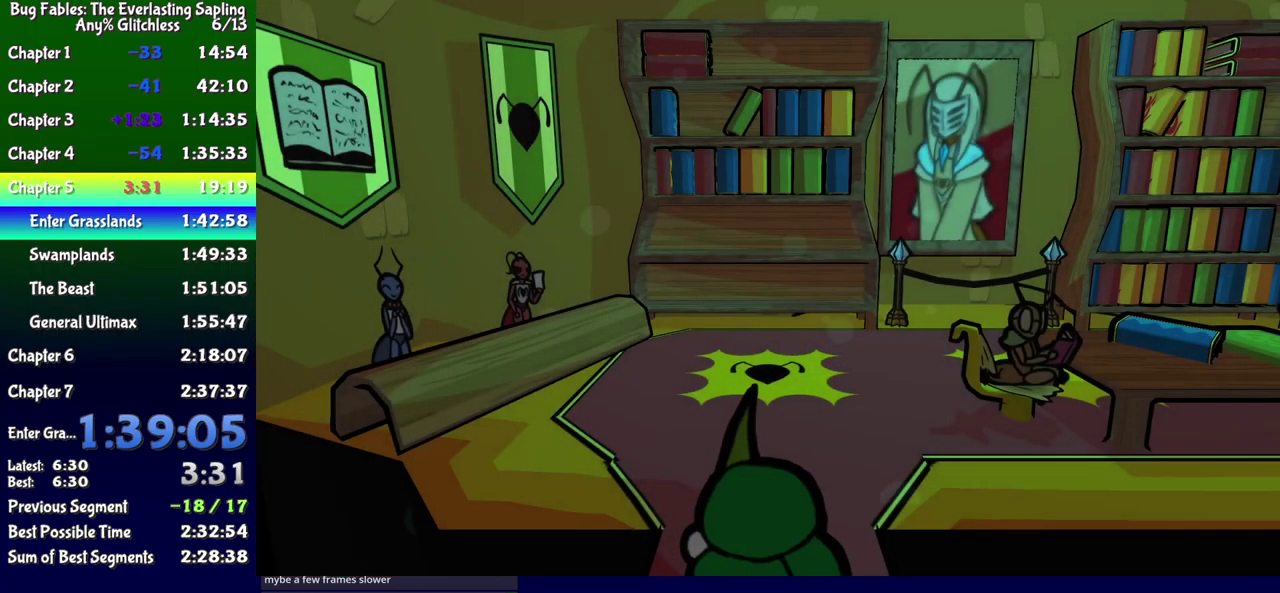
{"buttons": ["DPAD_LEFT"], "events": []}
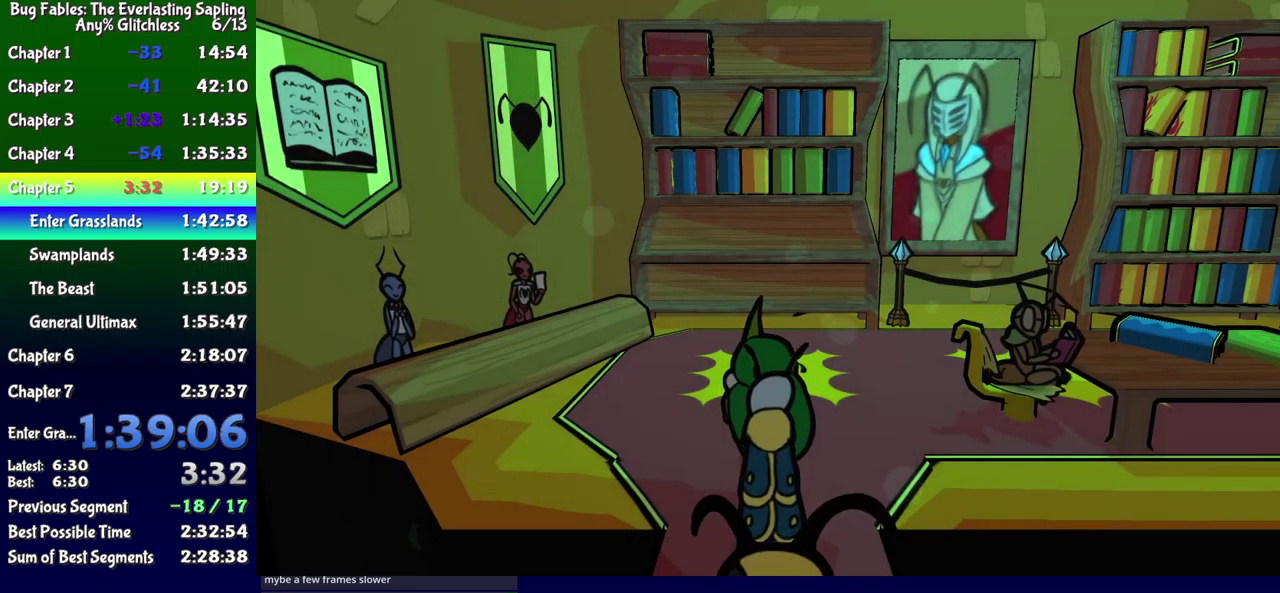
{"buttons": ["DPAD_LEFT"], "events": []}
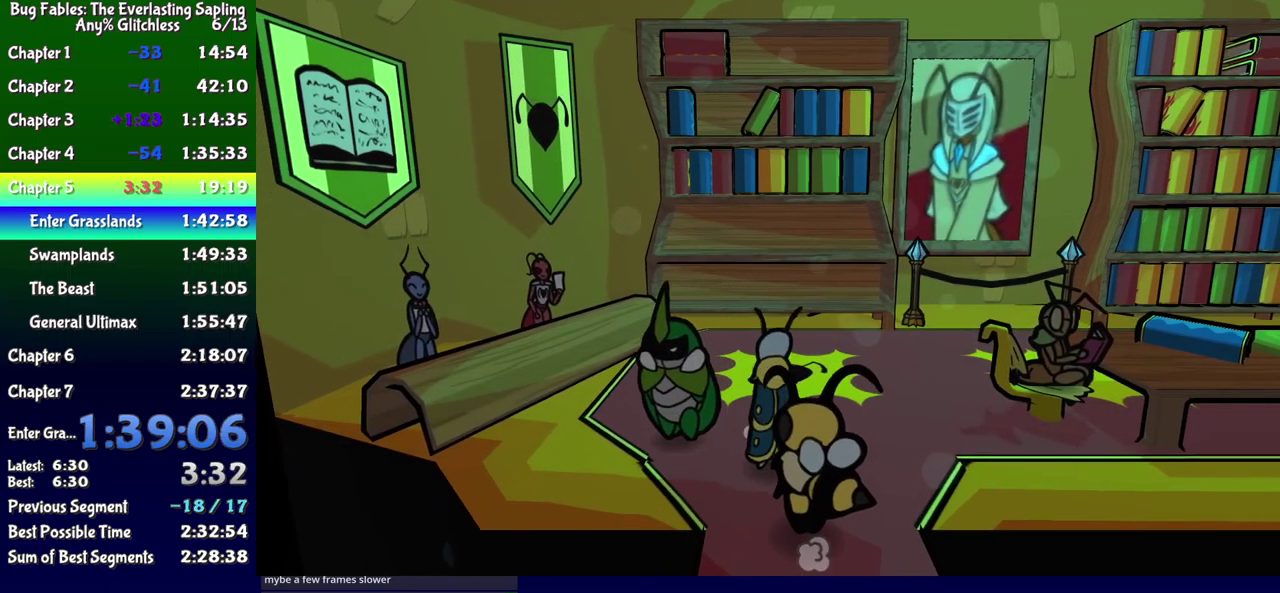
{"buttons": ["B"], "events": [[334, "A", "down"], [384, "A", "up"], [417, "DPAD_LEFT", "up"], [450, "B", "down"]]}
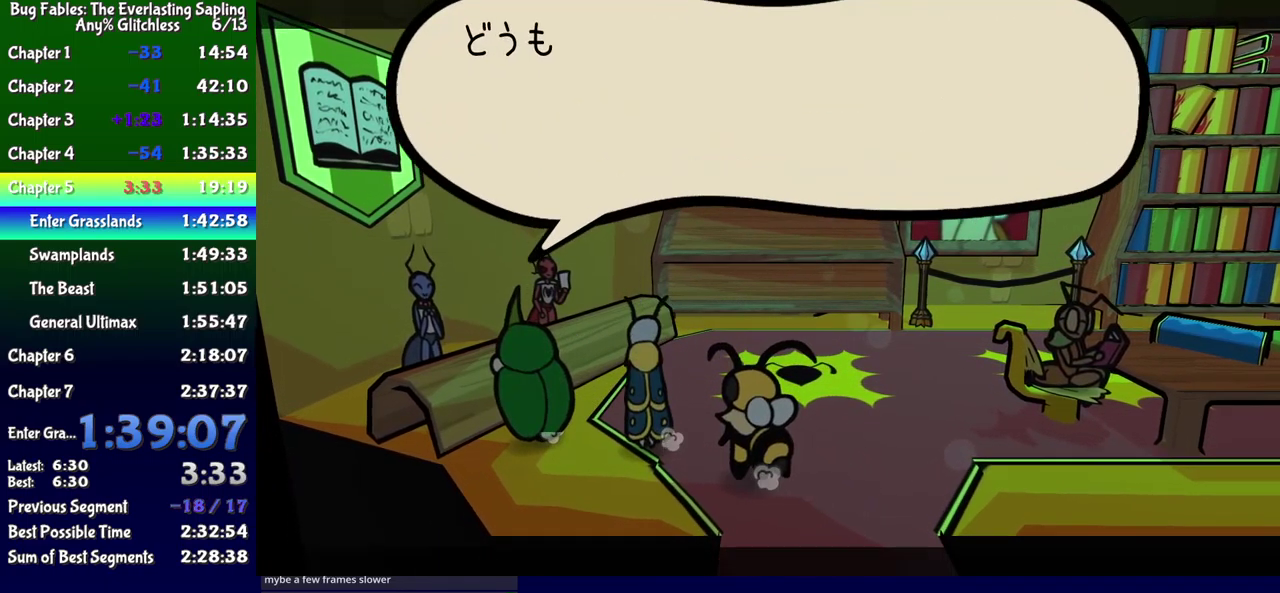
{"buttons": ["B", "DPAD_RIGHT"], "events": [[200, "DPAD_RIGHT", "down"]]}
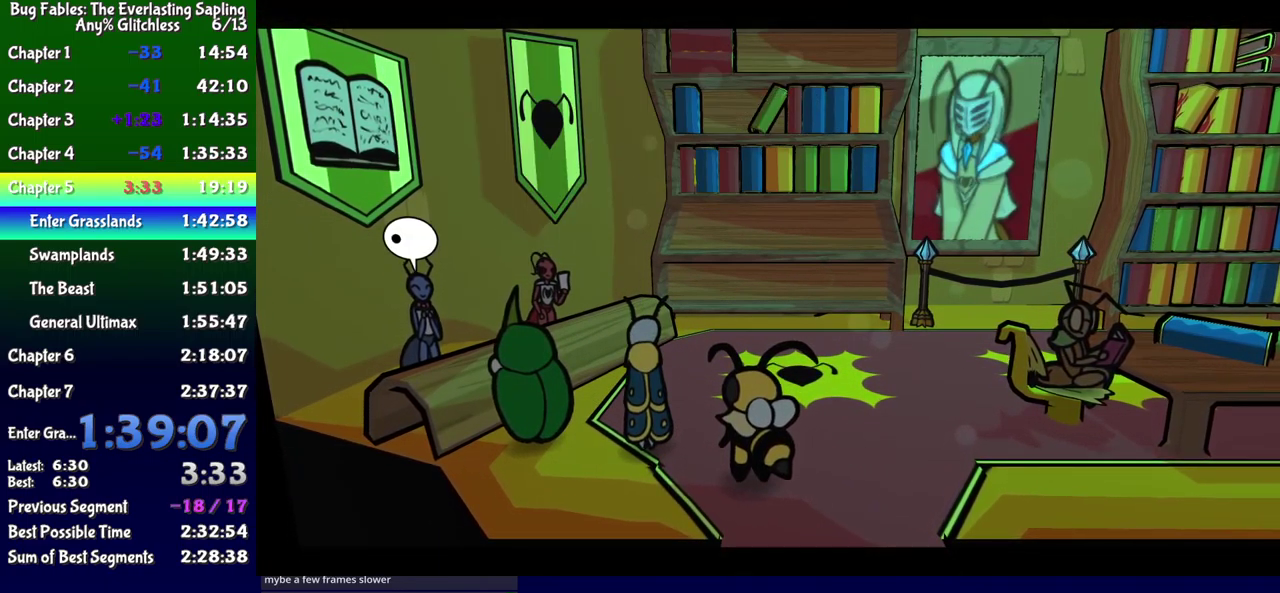
{"buttons": ["B", "DPAD_RIGHT"], "events": []}
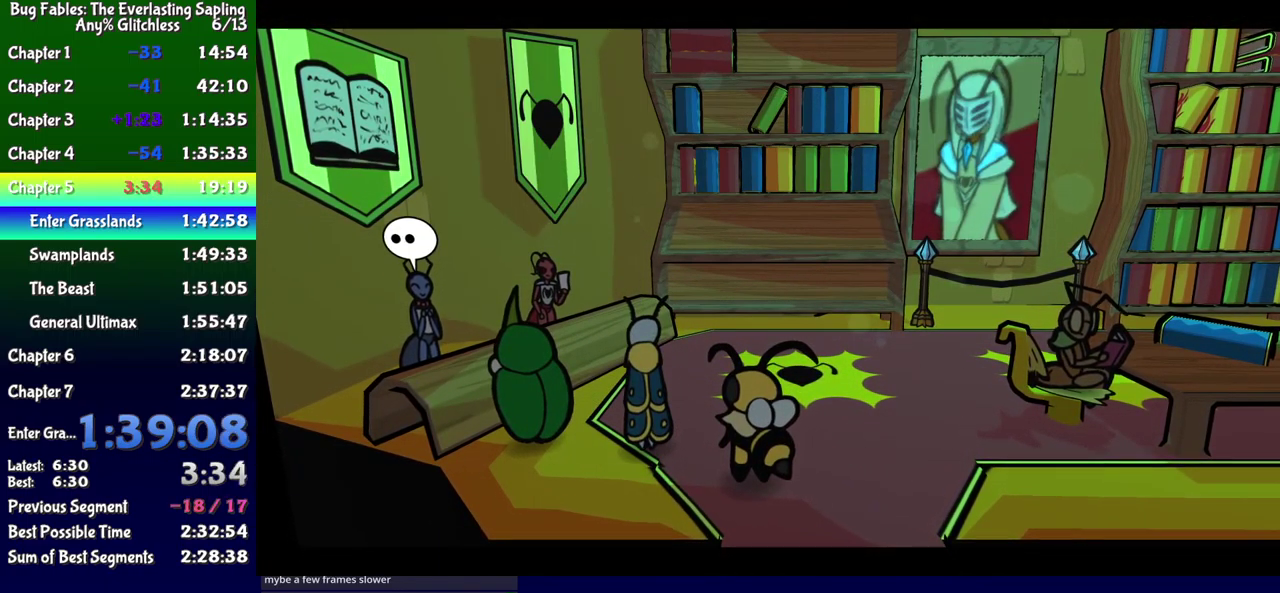
{"buttons": ["B", "DPAD_UP", "DPAD_RIGHT"], "events": [[117, "DPAD_UP", "down"]]}
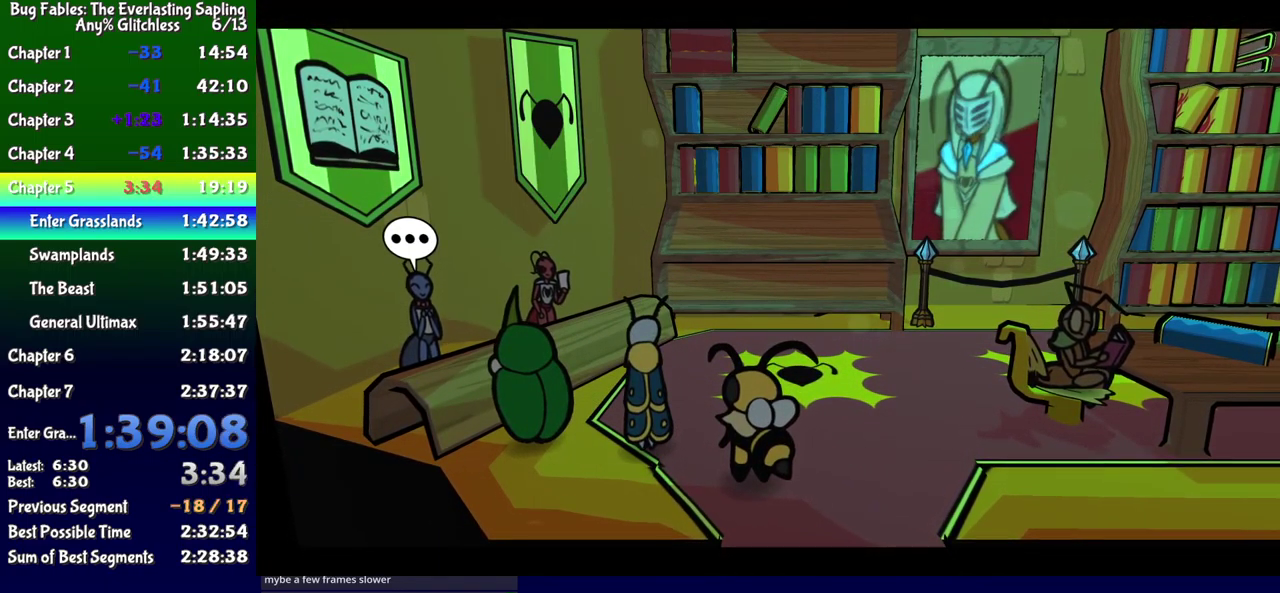
{"buttons": ["B", "DPAD_UP", "DPAD_RIGHT"], "events": []}
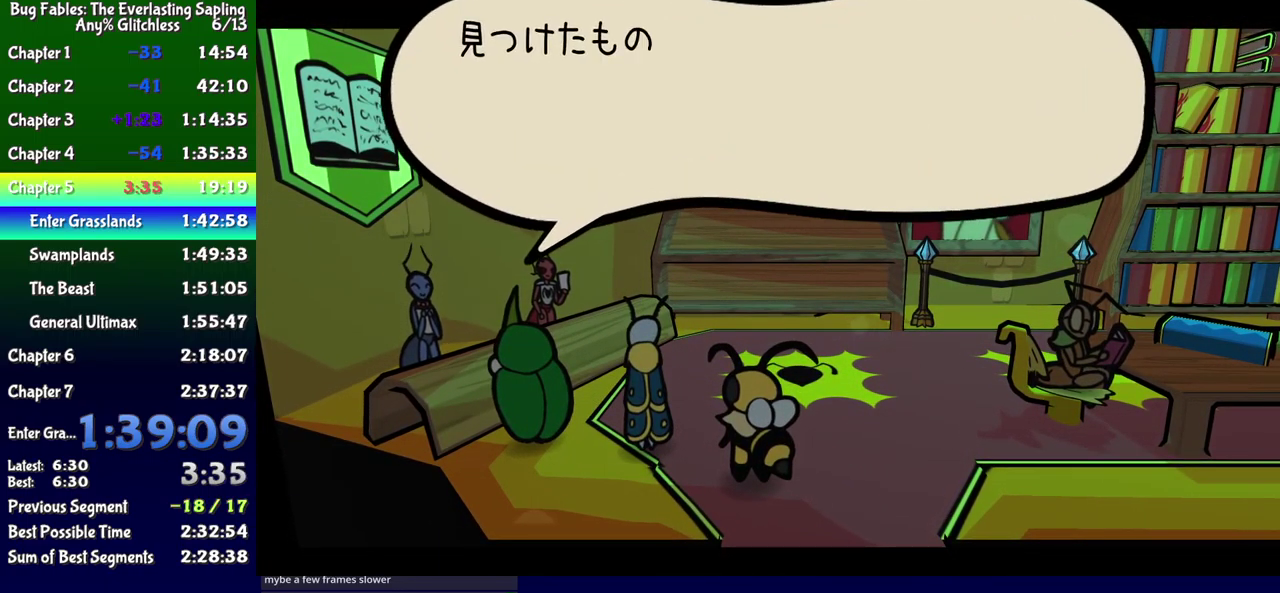
{"buttons": ["B", "DPAD_UP", "DPAD_RIGHT"], "events": []}
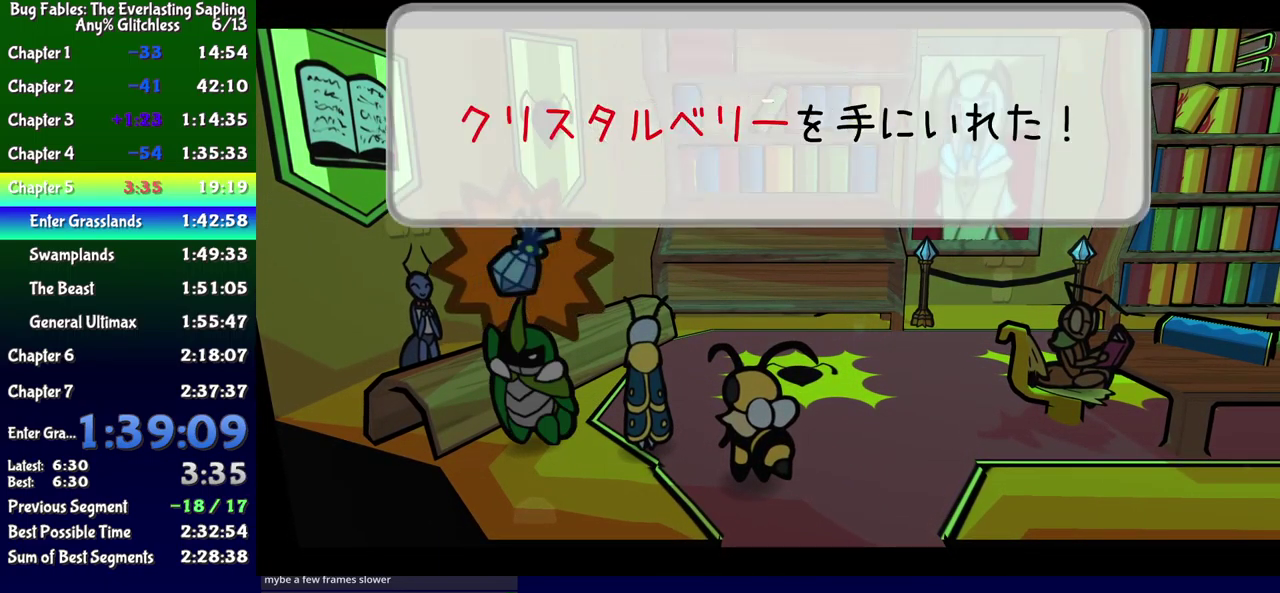
{"buttons": ["B", "DPAD_UP", "DPAD_RIGHT"], "events": []}
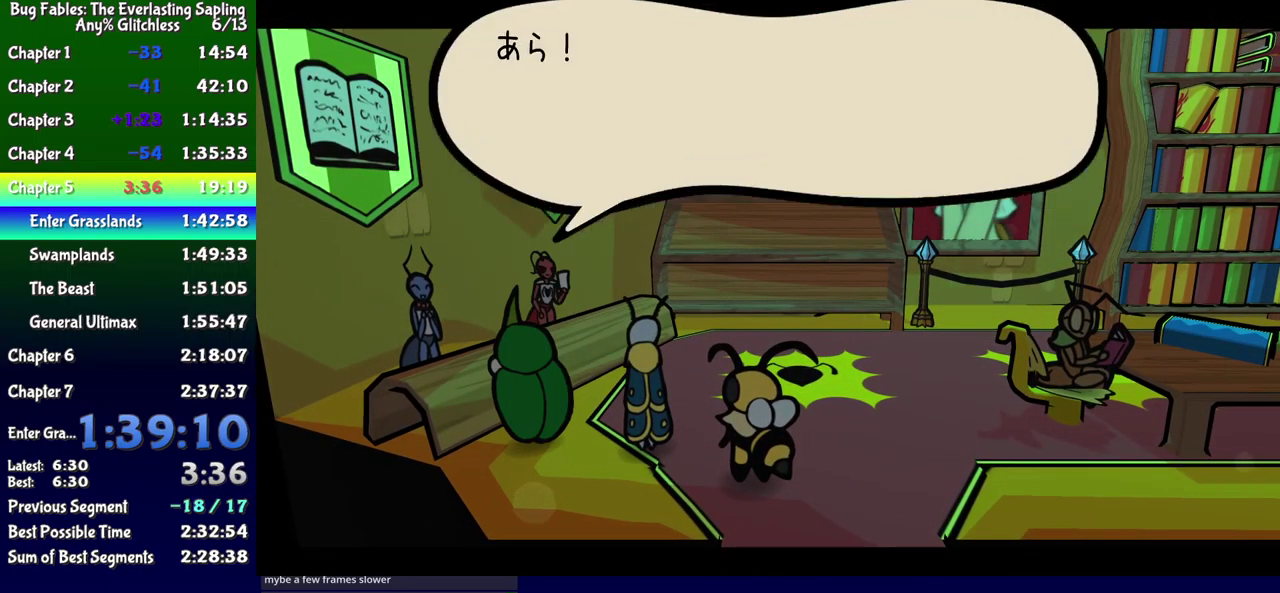
{"buttons": ["B", "DPAD_UP", "DPAD_RIGHT"], "events": []}
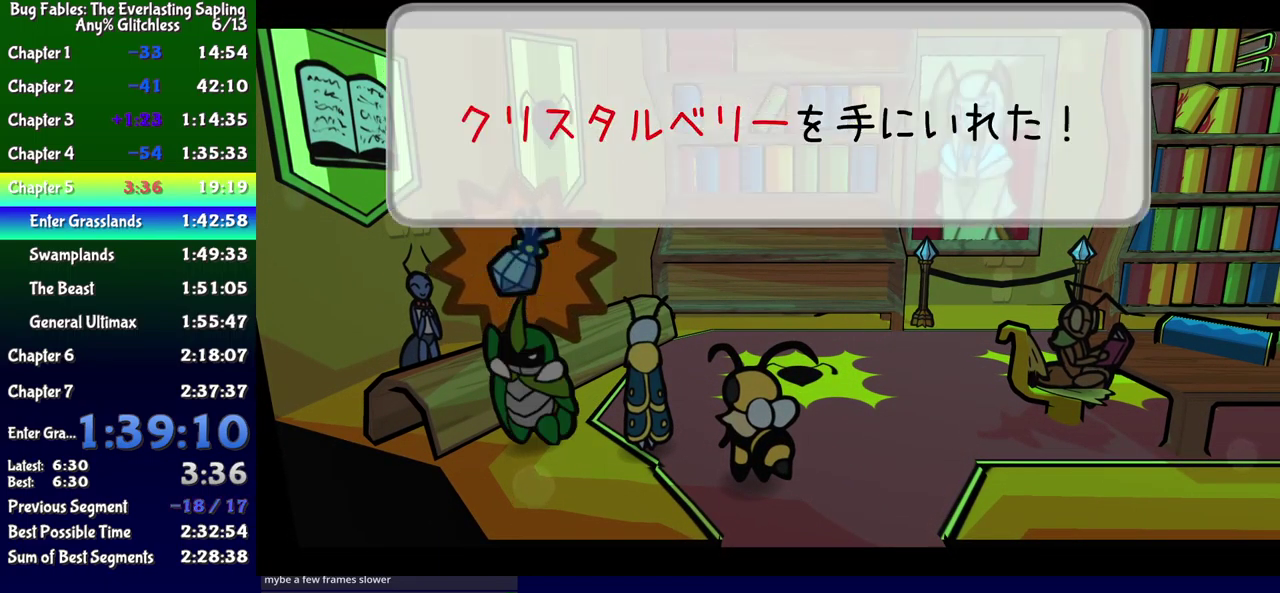
{"buttons": ["B", "DPAD_UP", "DPAD_RIGHT"], "events": []}
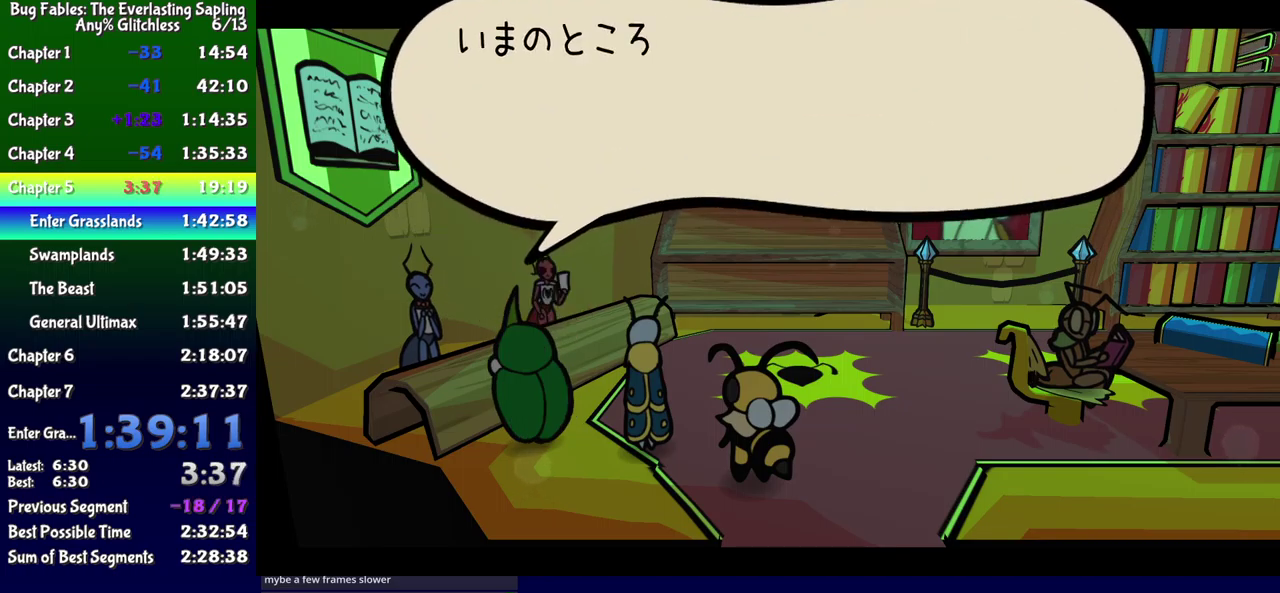
{"buttons": ["DPAD_UP", "DPAD_RIGHT"], "events": [[350, "B", "up"], [416, "B", "down"], [466, "B", "up"]]}
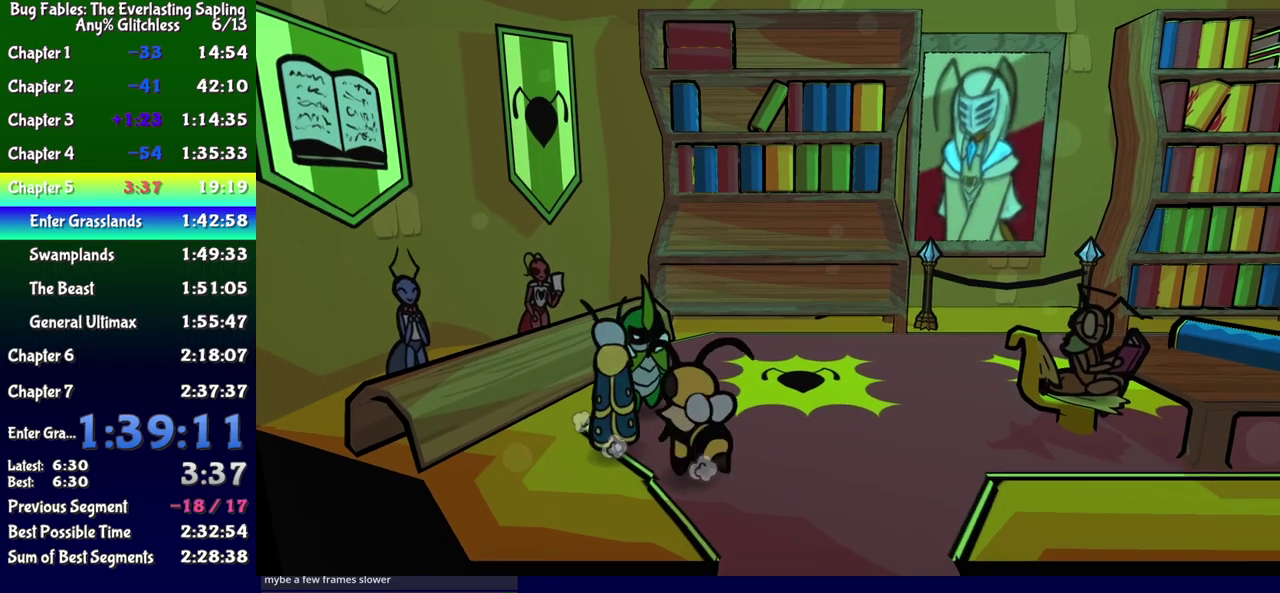
{"buttons": ["DPAD_RIGHT"], "events": [[233, "DPAD_UP", "up"], [366, "DPAD_DOWN", "down"], [450, "DPAD_DOWN", "up"]]}
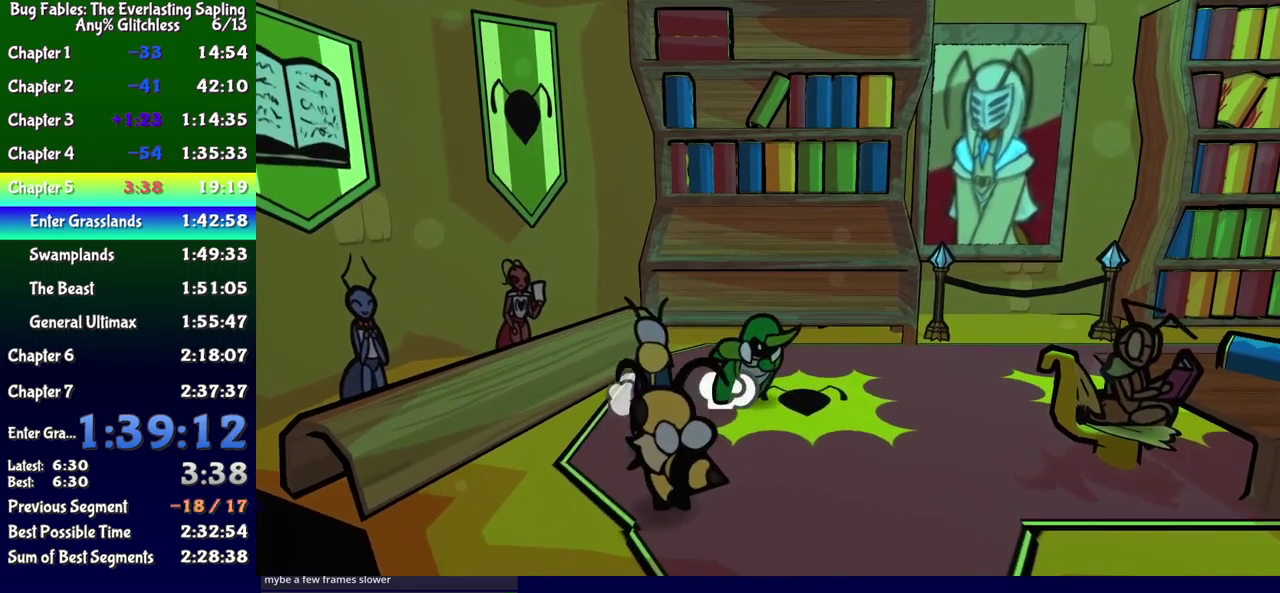
{"buttons": ["DPAD_RIGHT"], "events": [[166, "DPAD_DOWN", "down"], [283, "DPAD_DOWN", "up"]]}
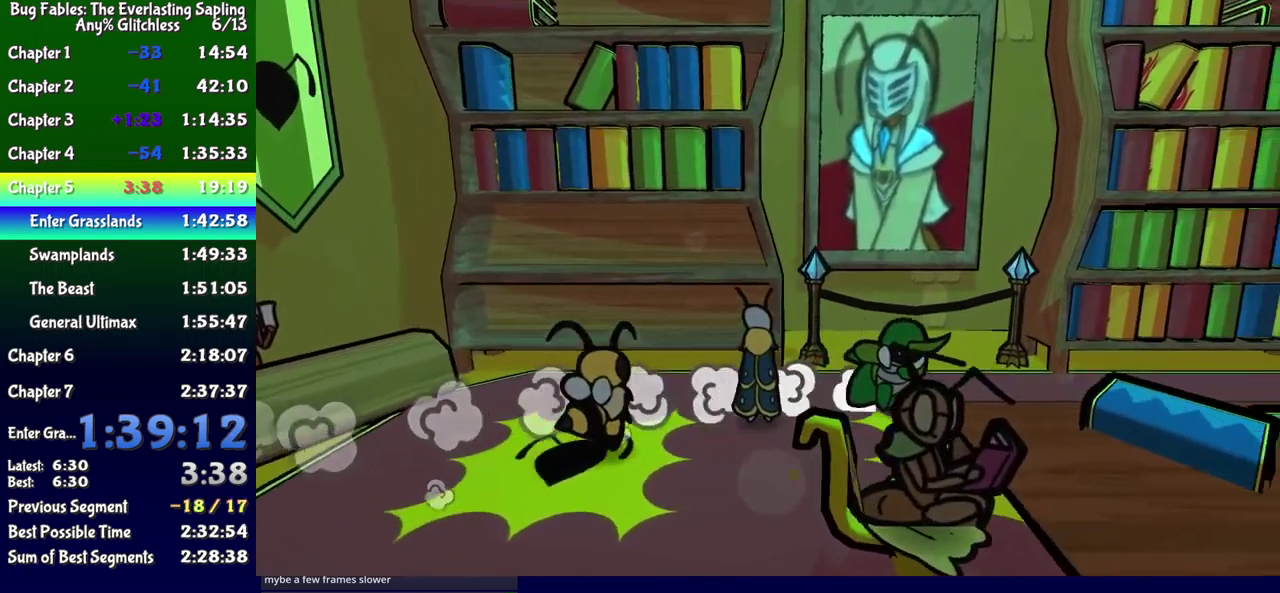
{"buttons": ["DPAD_DOWN", "DPAD_RIGHT"], "events": [[483, "DPAD_DOWN", "down"]]}
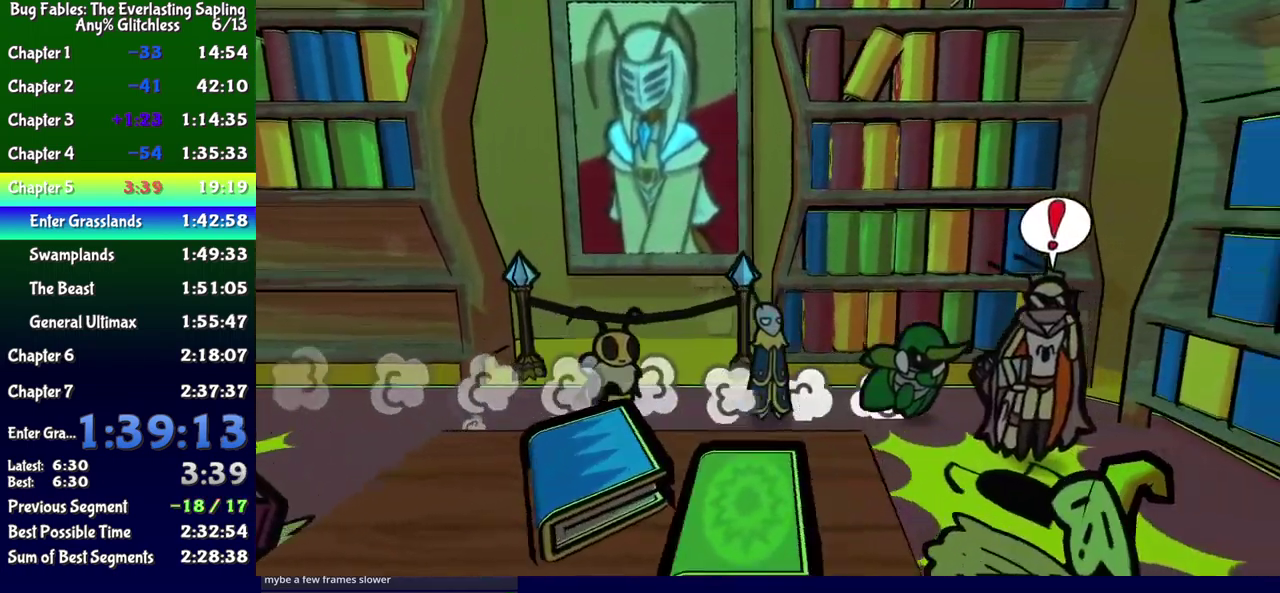
{"buttons": ["B"], "events": [[50, "DPAD_RIGHT", "up"], [150, "DPAD_RIGHT", "down"], [216, "DPAD_DOWN", "up"], [216, "DPAD_RIGHT", "up"], [250, "A", "down"], [316, "A", "up"], [483, "B", "down"]]}
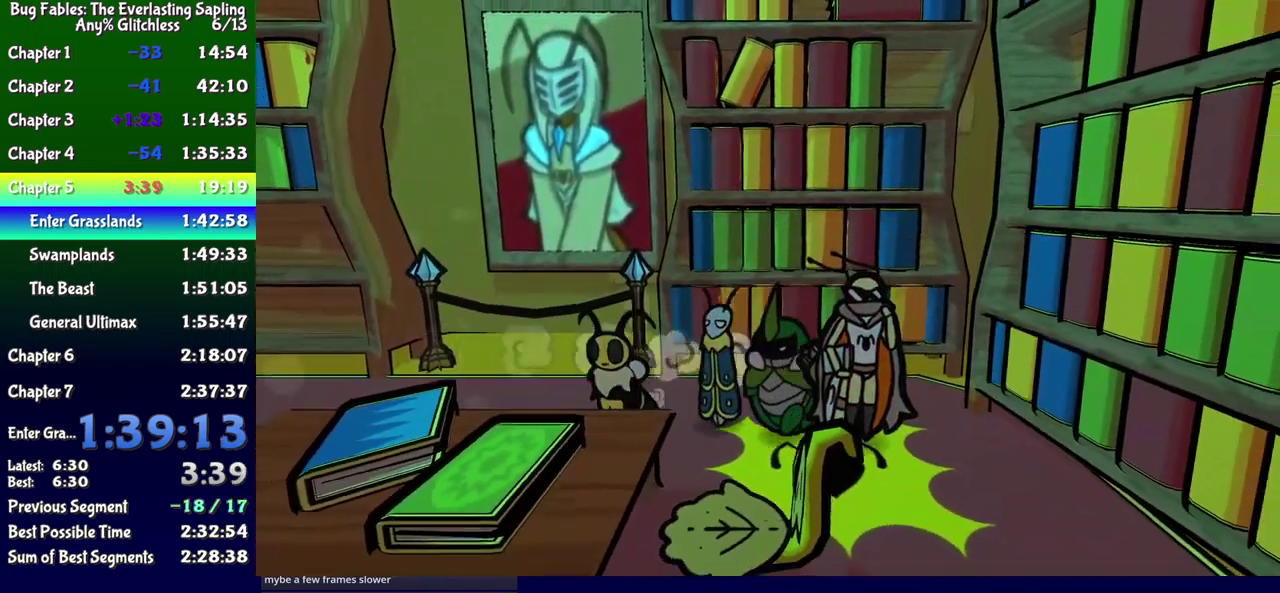
{"buttons": ["B"], "events": []}
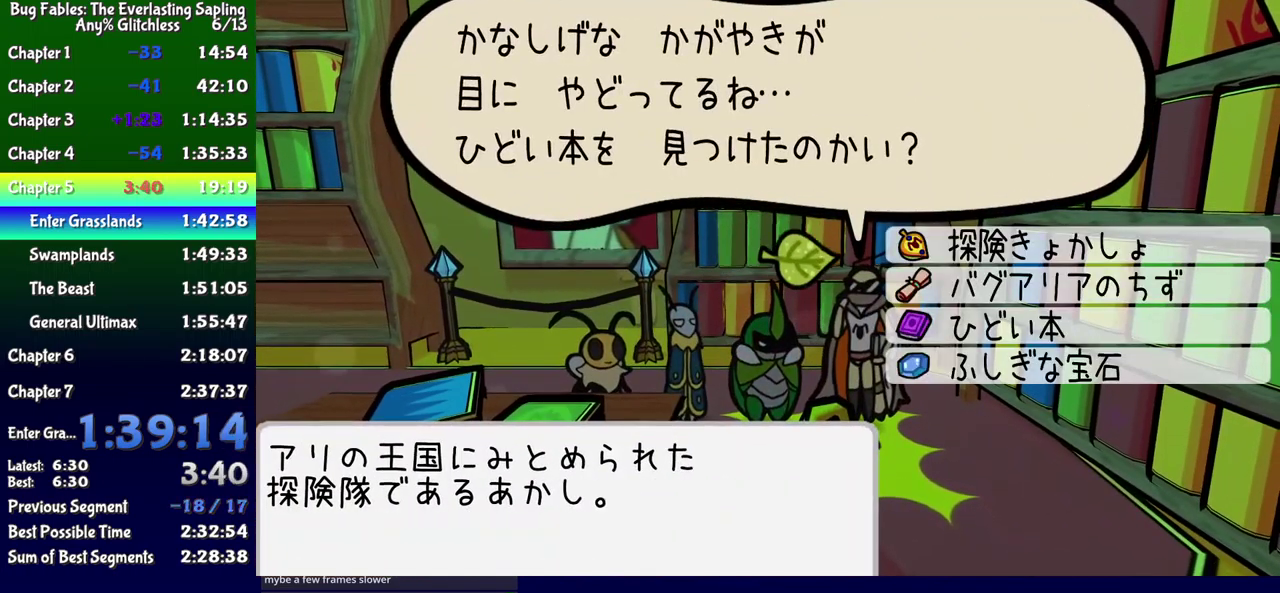
{"buttons": ["B"], "events": [[133, "B", "up"], [166, "DPAD_UP", "down"], [216, "DPAD_UP", "up"], [283, "DPAD_UP", "down"], [366, "DPAD_UP", "up"], [450, "B", "down"]]}
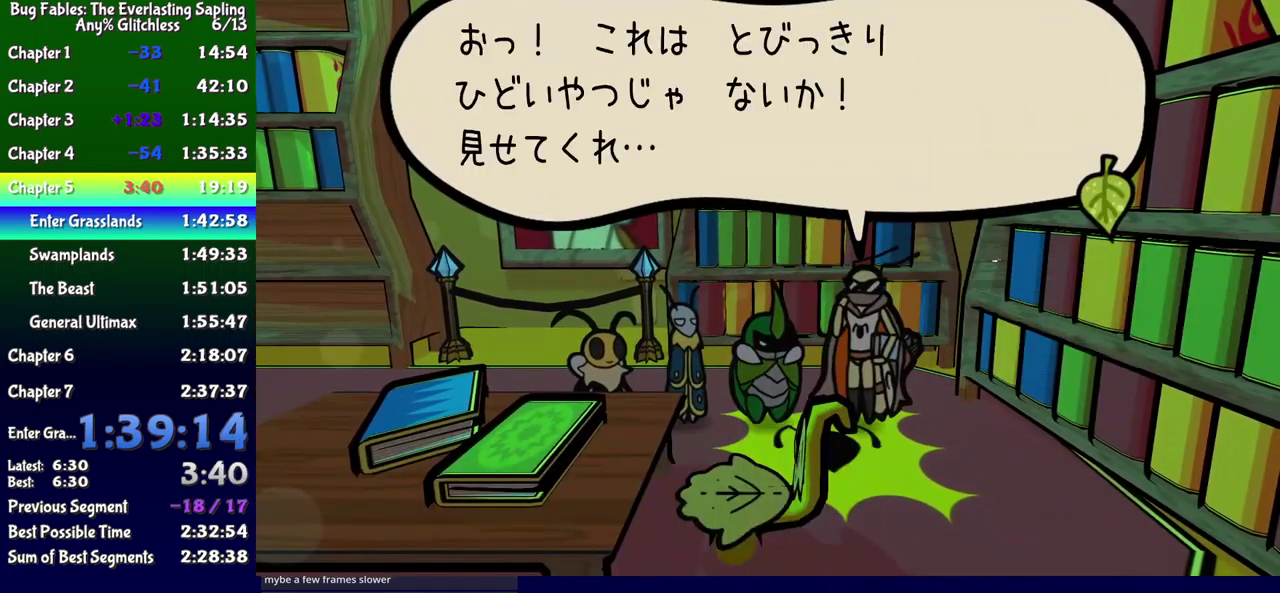
{"buttons": ["B", "DPAD_LEFT"], "events": [[116, "DPAD_LEFT", "down"]]}
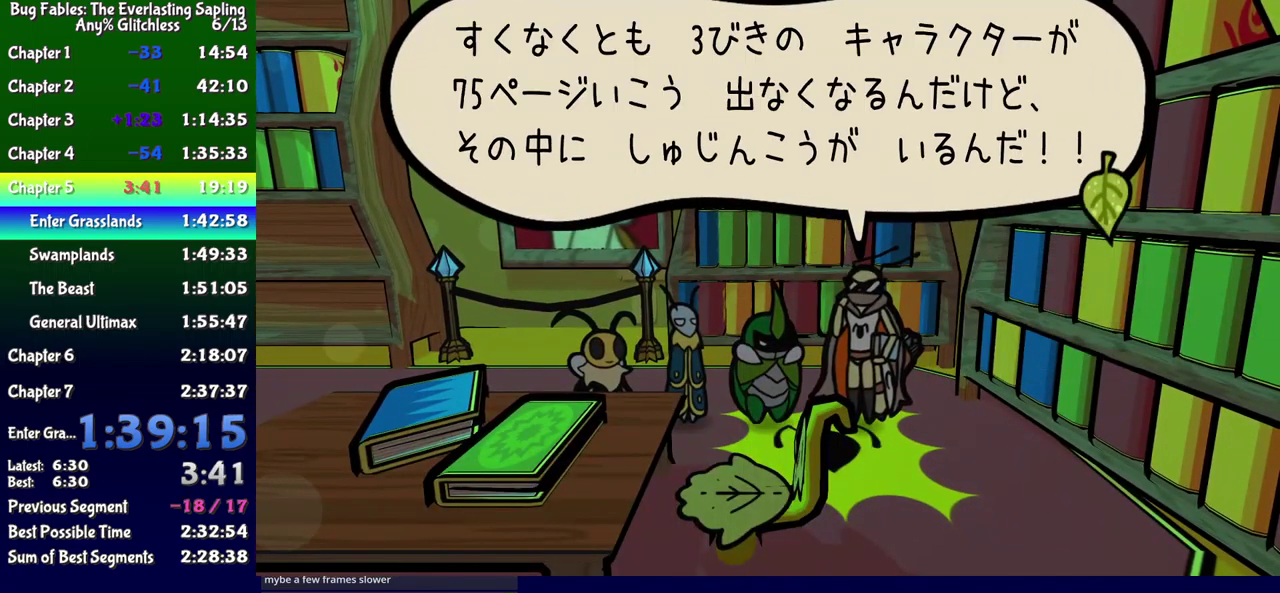
{"buttons": ["B", "DPAD_LEFT"], "events": []}
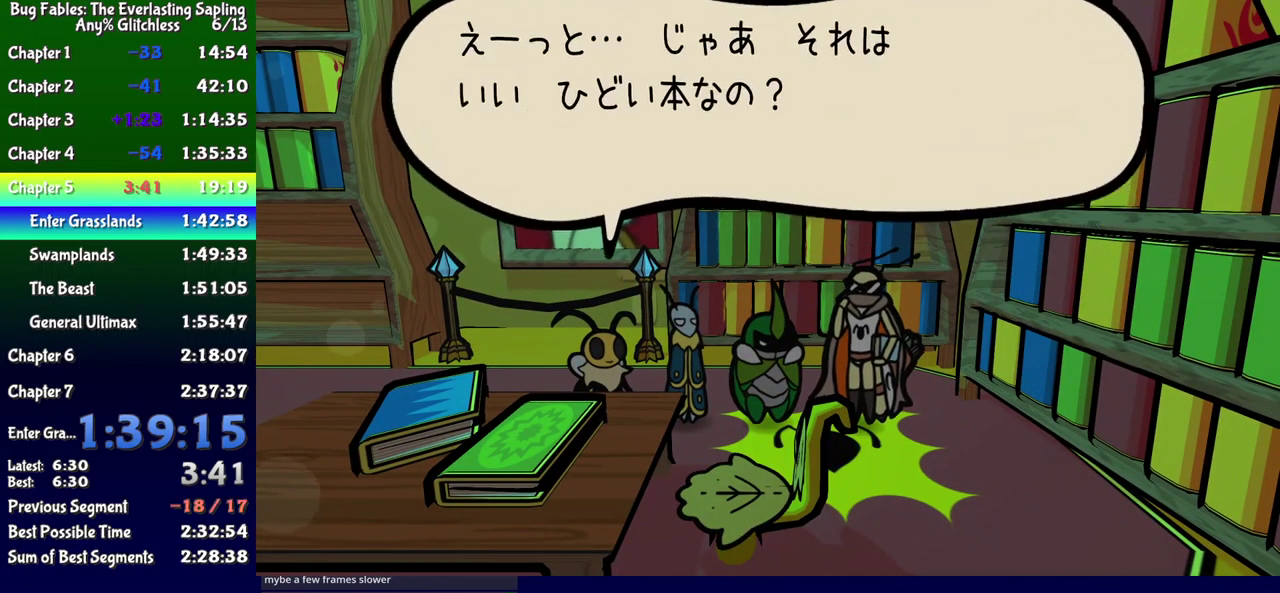
{"buttons": ["B", "DPAD_LEFT"], "events": []}
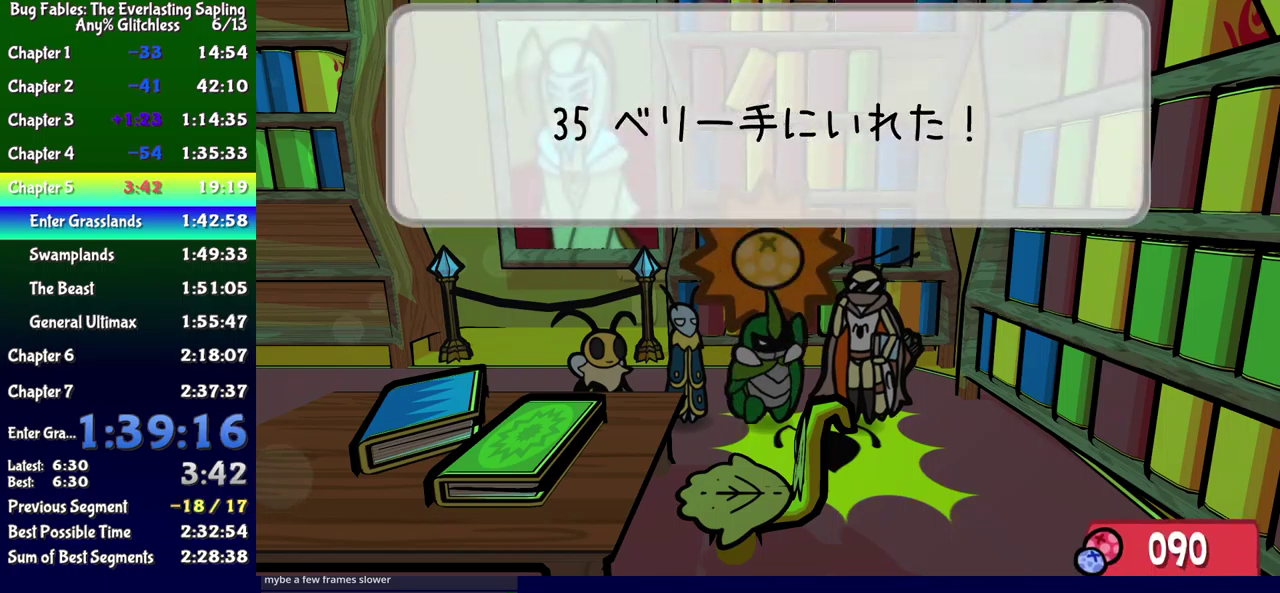
{"buttons": ["B", "DPAD_LEFT"], "events": []}
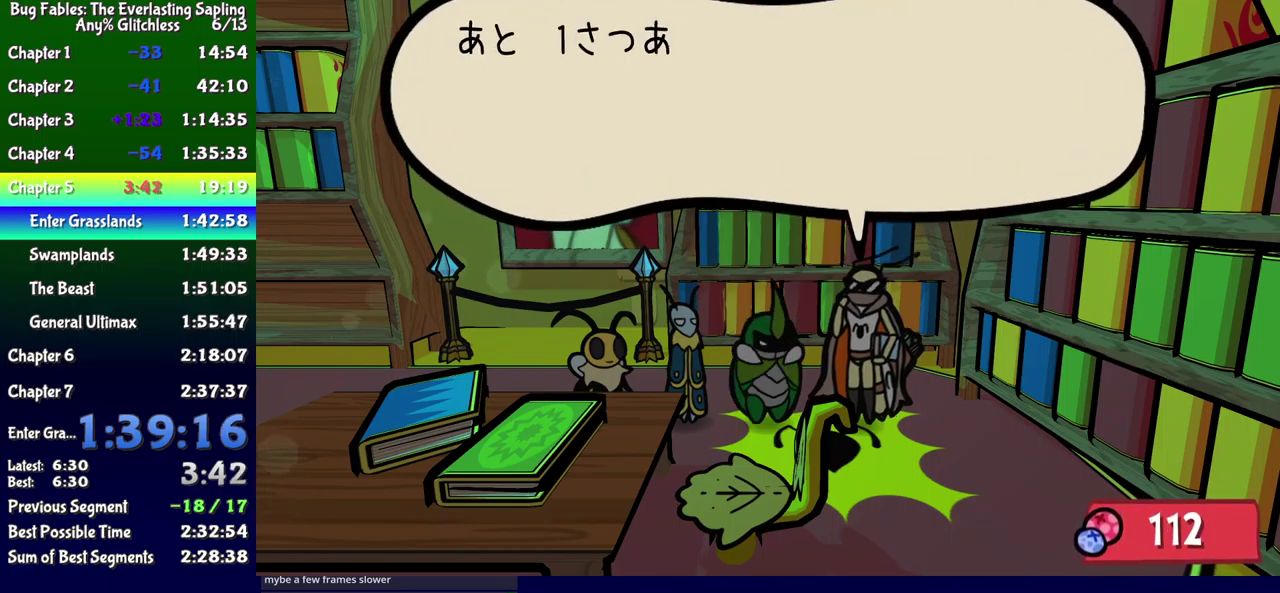
{"buttons": ["DPAD_LEFT"], "events": [[483, "B", "up"]]}
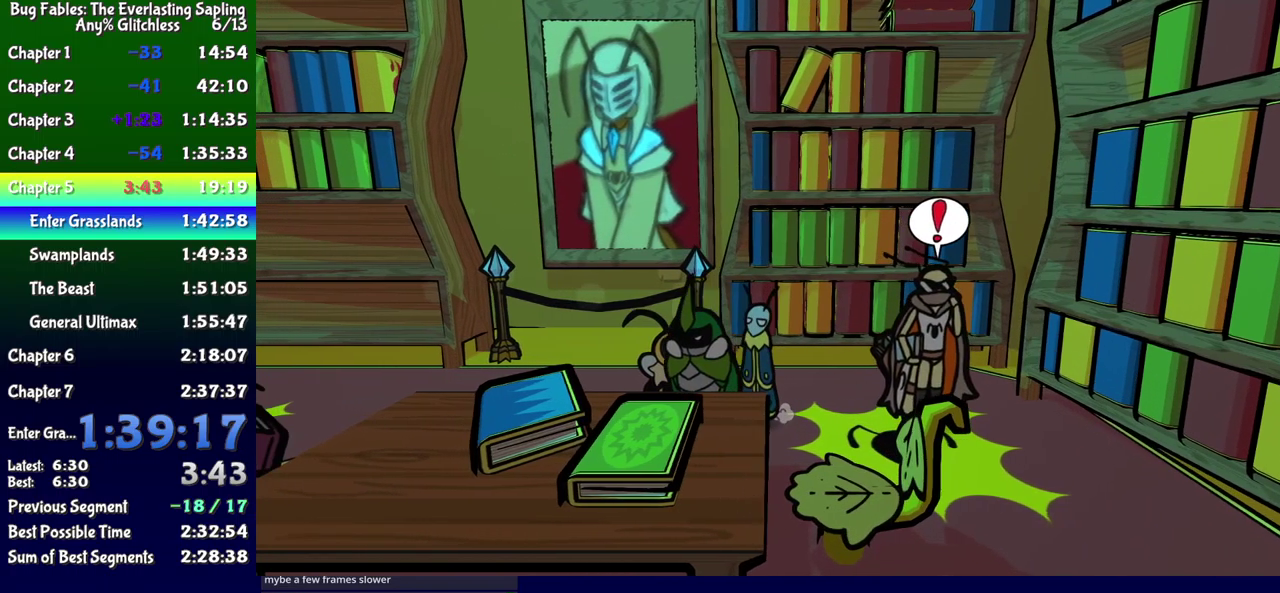
{"buttons": ["DPAD_LEFT"], "events": [[33, "B", "down"], [83, "B", "up"], [133, "B", "down"], [183, "B", "up"]]}
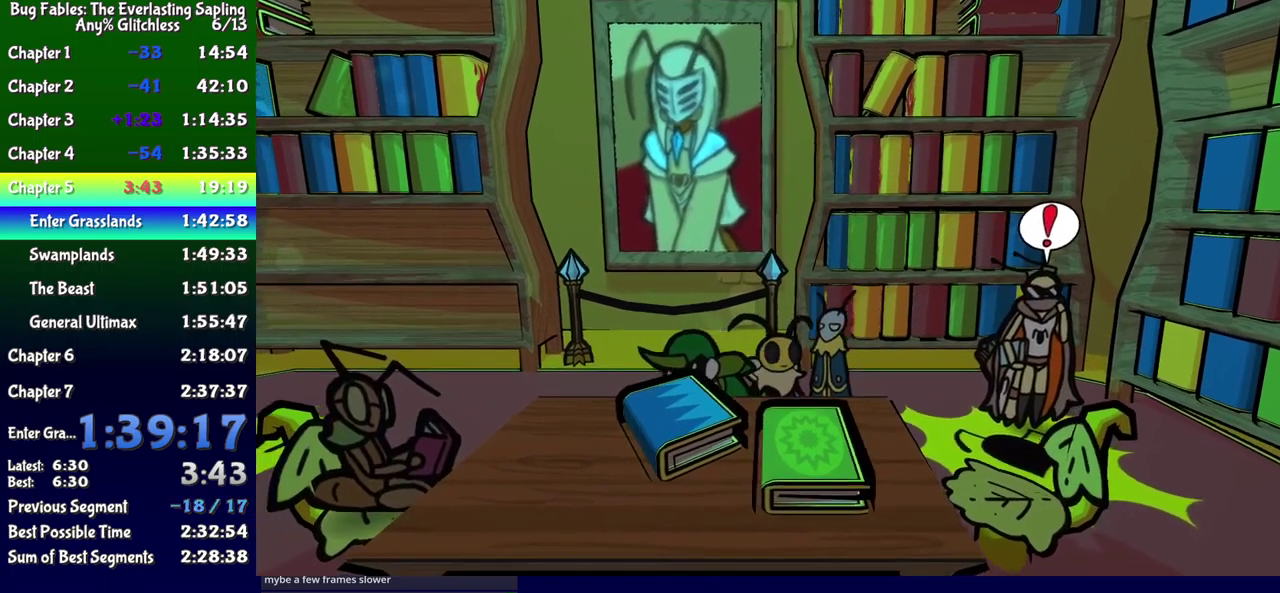
{"buttons": ["DPAD_DOWN", "DPAD_RIGHT"], "events": [[100, "DPAD_DOWN", "down"], [250, "DPAD_LEFT", "up"], [367, "DPAD_RIGHT", "down"]]}
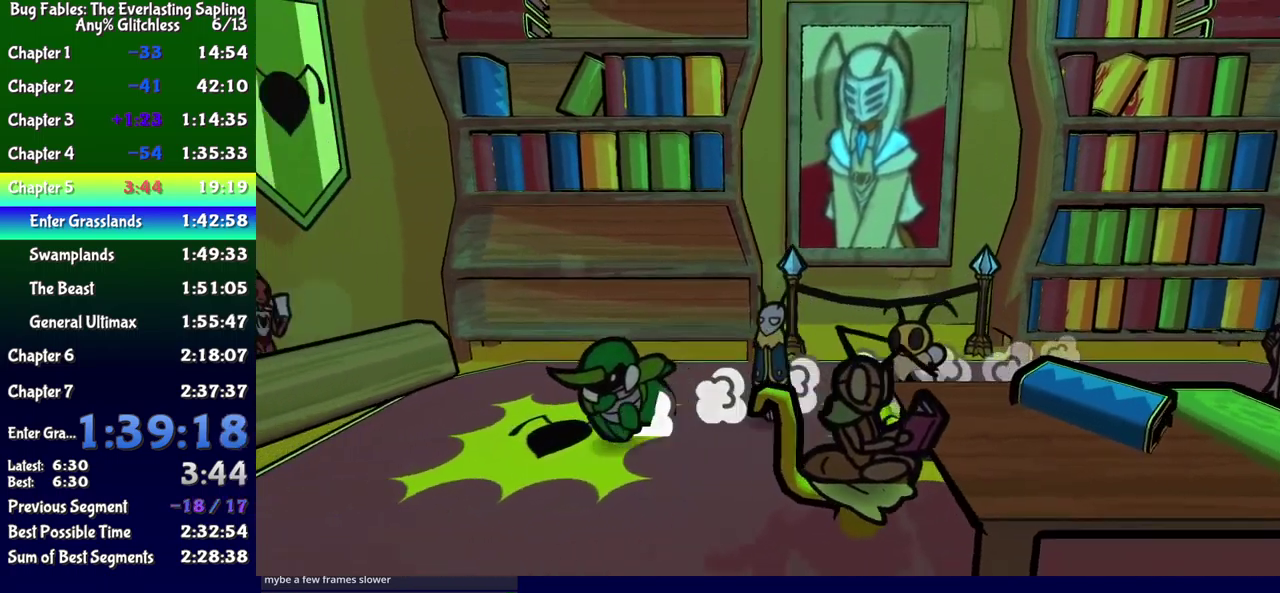
{"buttons": ["DPAD_DOWN", "DPAD_RIGHT"], "events": []}
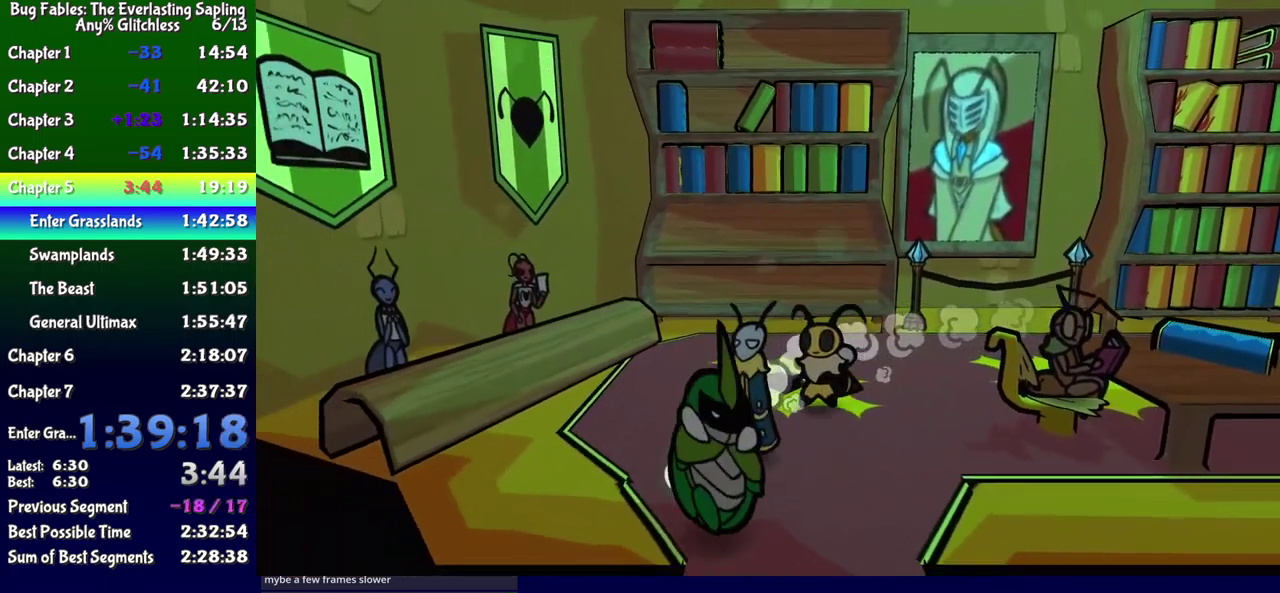
{"buttons": [], "events": [[317, "DPAD_DOWN", "up"], [317, "DPAD_RIGHT", "up"]]}
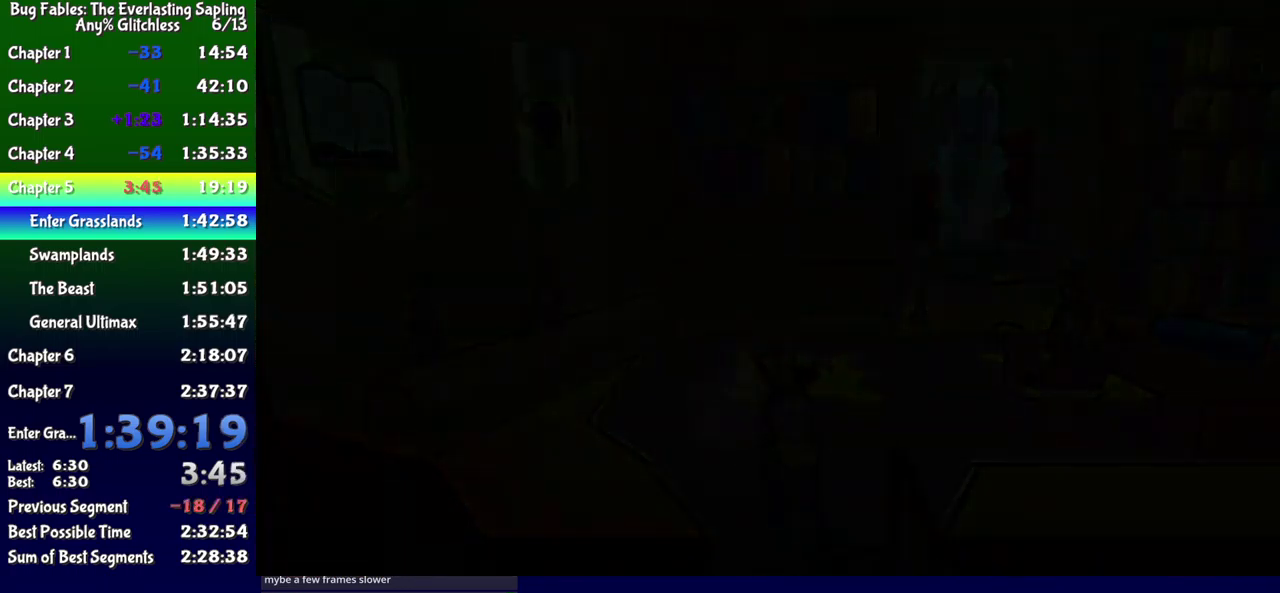
{"buttons": [], "events": []}
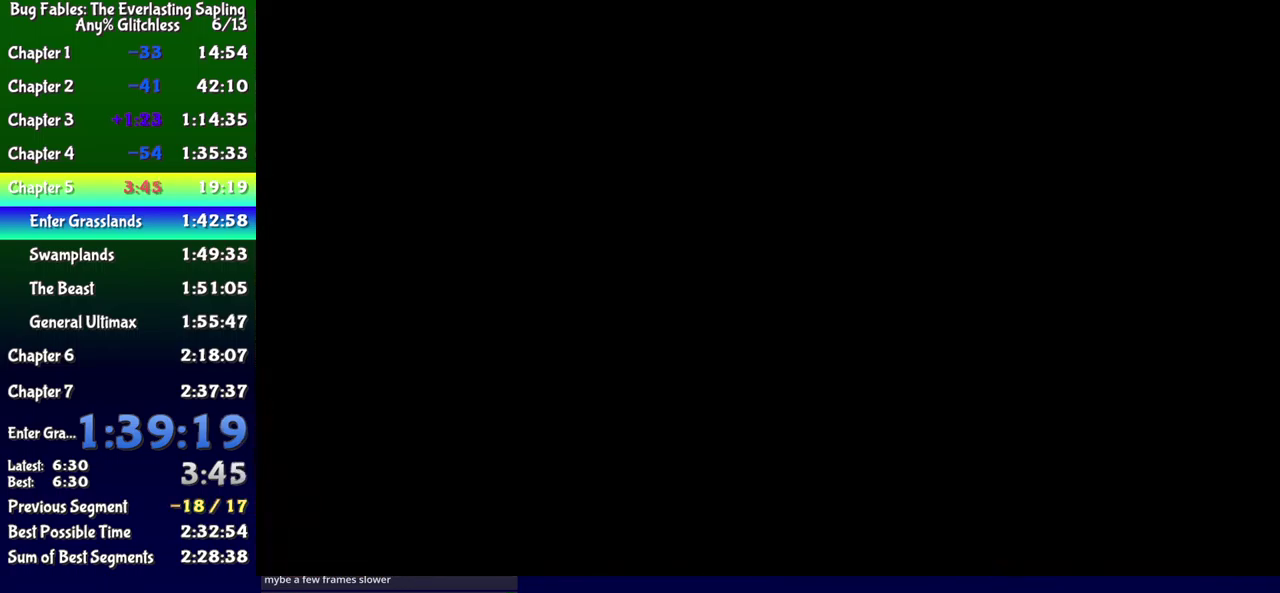
{"buttons": ["DPAD_DOWN", "DPAD_RIGHT"], "events": [[267, "DPAD_DOWN", "down"], [267, "DPAD_RIGHT", "down"]]}
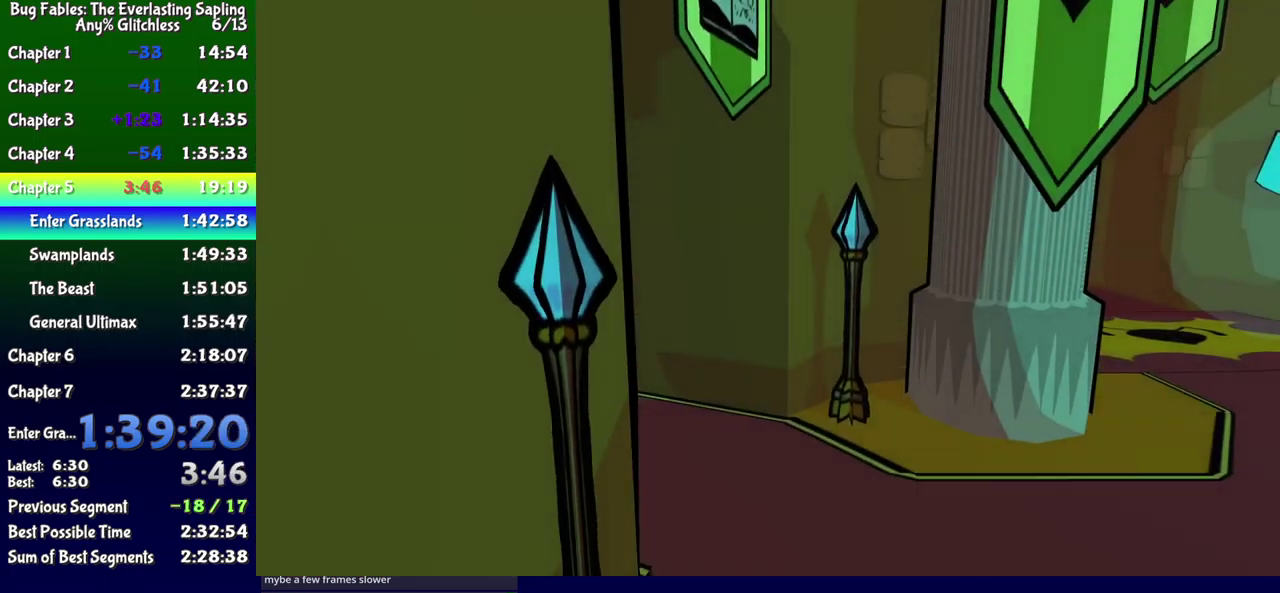
{"buttons": ["DPAD_DOWN"], "events": [[283, "DPAD_RIGHT", "up"]]}